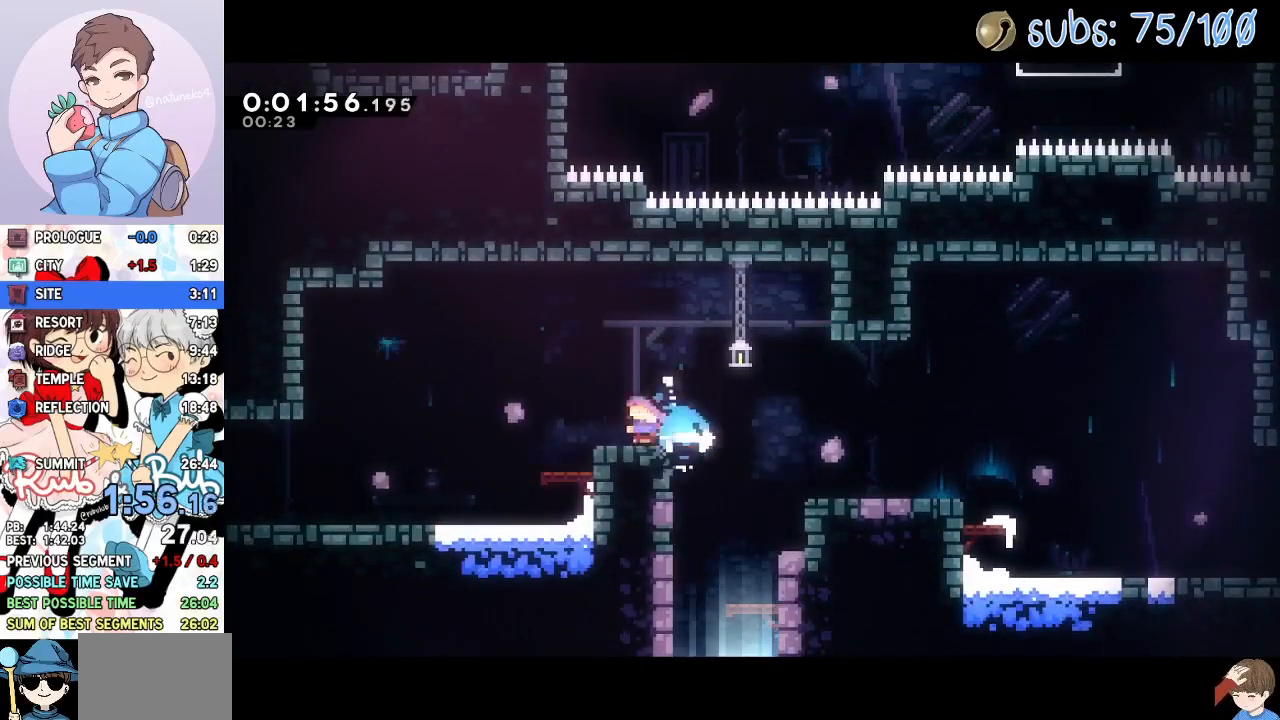
Gameplay with a controller (PlayStation layout); each line is a JSON object with the inputs held at the frame after it. "events" lists button and stick changes between this image and that frame as [ms after this image, input, new state], when the widget could be followed in between. Not read: left_stick.
{"buttons": ["CROSS", "DPAD_LEFT"], "right_stick": "center", "events": [[17, "SQUARE", "up"], [33, "DPAD_DOWN", "down"], [100, "CROSS", "down"], [183, "SQUARE", "down"], [217, "CROSS", "up"], [300, "SQUARE", "up"], [317, "DPAD_DOWN", "up"], [417, "CROSS", "down"]]}
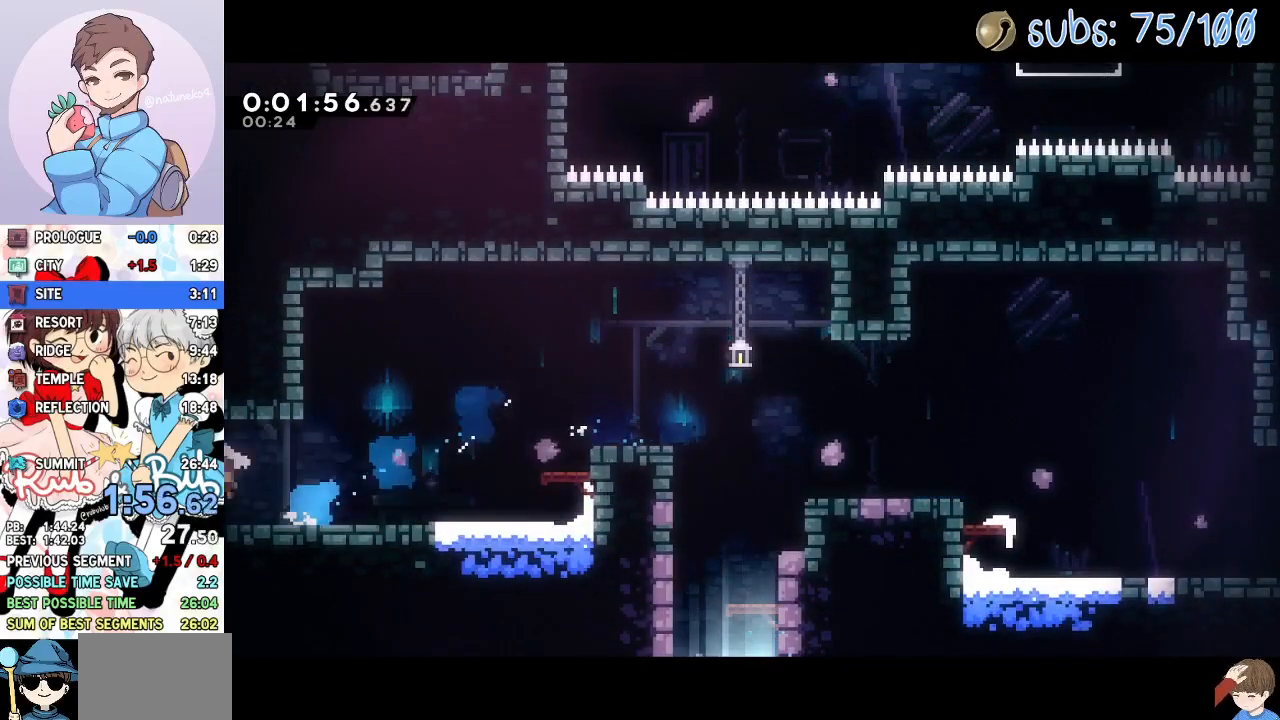
{"buttons": ["CROSS", "DPAD_LEFT"], "right_stick": "center", "events": []}
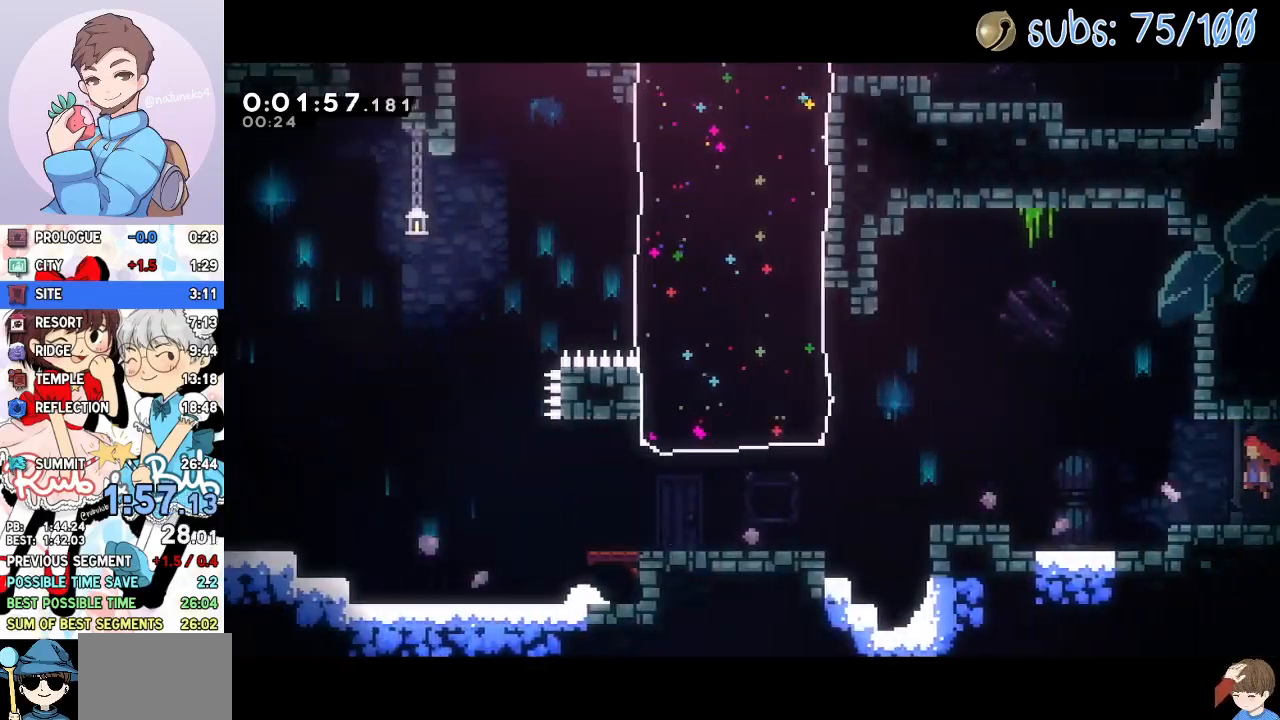
{"buttons": ["CROSS", "DPAD_UP", "DPAD_LEFT"], "right_stick": "center", "events": [[333, "DPAD_UP", "down"], [383, "SQUARE", "down"], [500, "SQUARE", "up"]]}
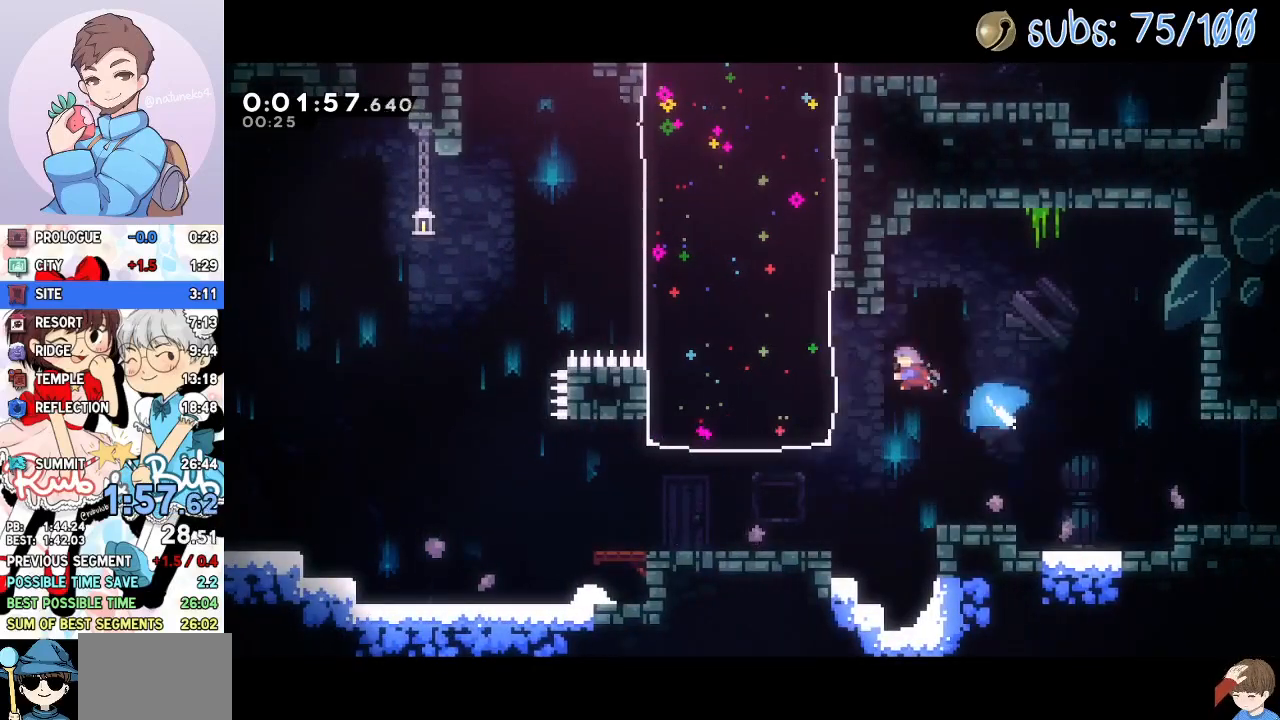
{"buttons": ["CROSS", "DPAD_LEFT"], "right_stick": "center", "events": [[17, "CROSS", "up"], [117, "DPAD_UP", "up"], [450, "CROSS", "down"]]}
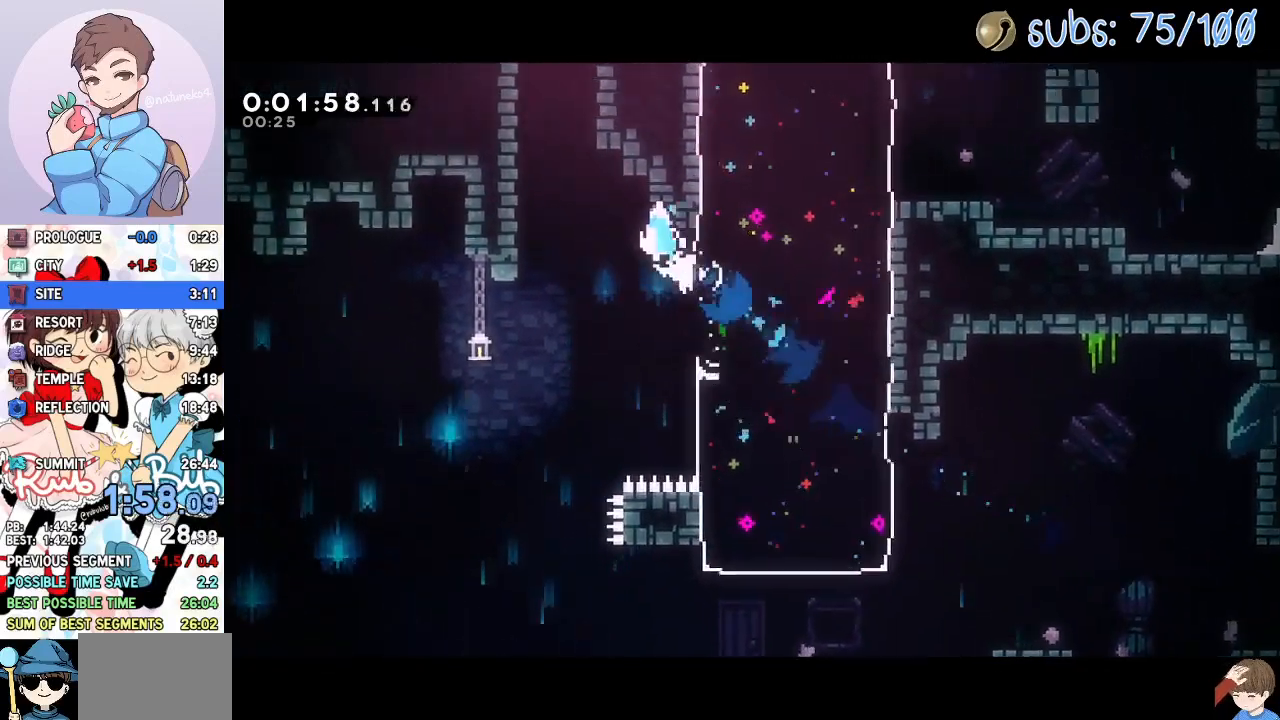
{"buttons": ["CROSS", "R2", "DPAD_LEFT"], "right_stick": "center", "events": [[17, "R1", "down"], [200, "CROSS", "up"], [200, "R1", "up"], [233, "DPAD_UP", "down"], [233, "SQUARE", "down"], [250, "DPAD_LEFT", "up"], [383, "DPAD_UP", "up"], [400, "SQUARE", "up"], [433, "DPAD_LEFT", "down"], [483, "R2", "down"], [500, "CROSS", "down"]]}
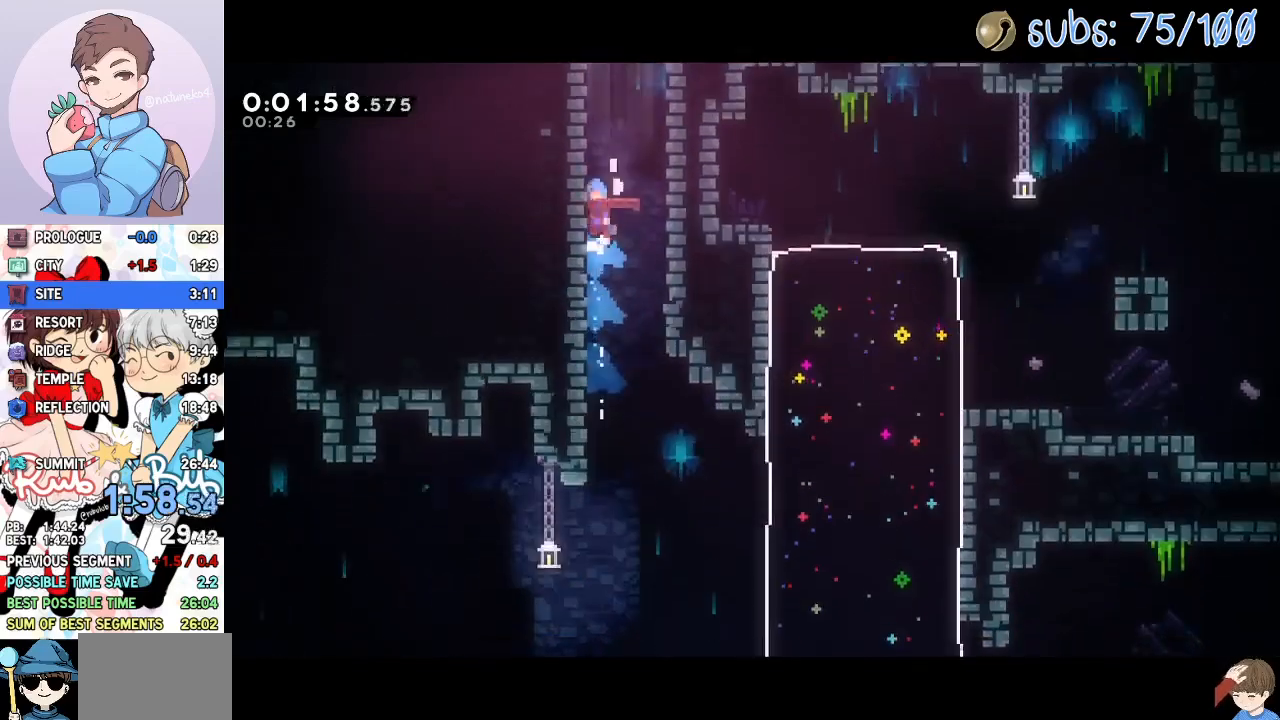
{"buttons": [], "right_stick": "center", "events": [[67, "DPAD_LEFT", "up"], [83, "CROSS", "up"], [83, "R2", "up"], [267, "SQUARE", "down"], [300, "DPAD_UP", "down"], [400, "SQUARE", "up"], [450, "DPAD_UP", "up"]]}
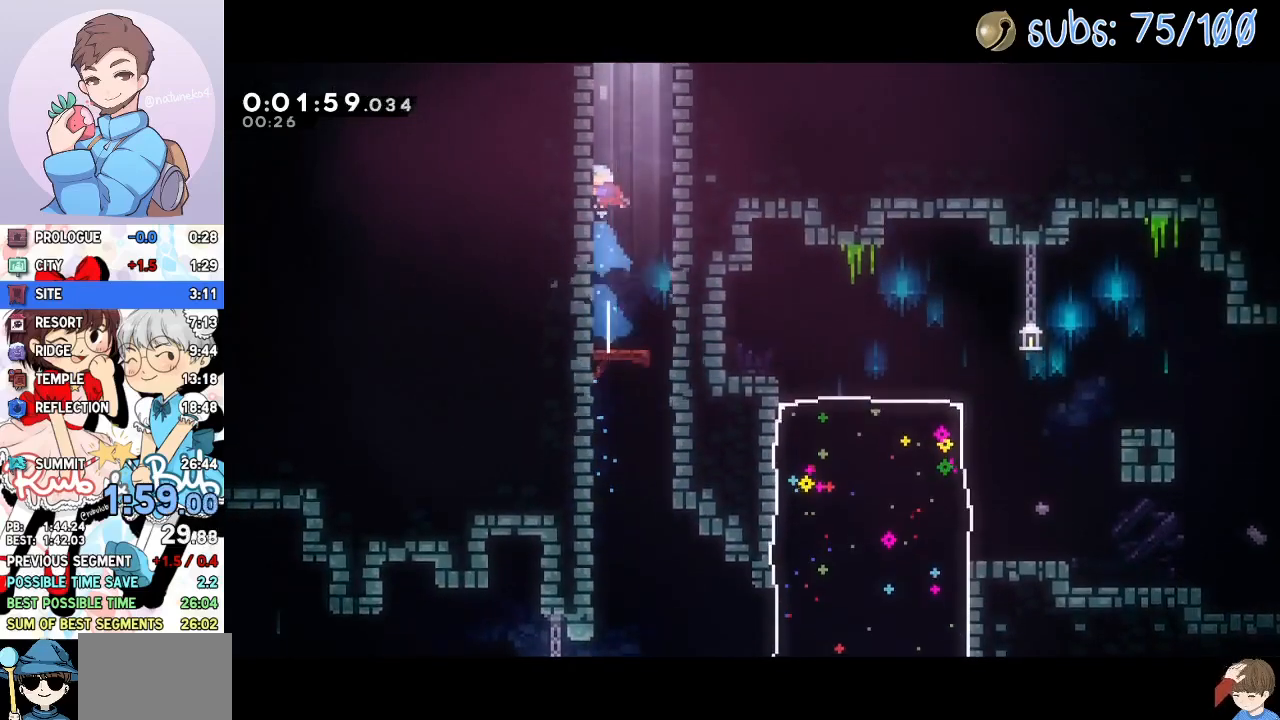
{"buttons": ["DPAD_RIGHT"], "right_stick": "center", "events": [[50, "CROSS", "down"], [67, "DPAD_RIGHT", "down"], [350, "CROSS", "up"]]}
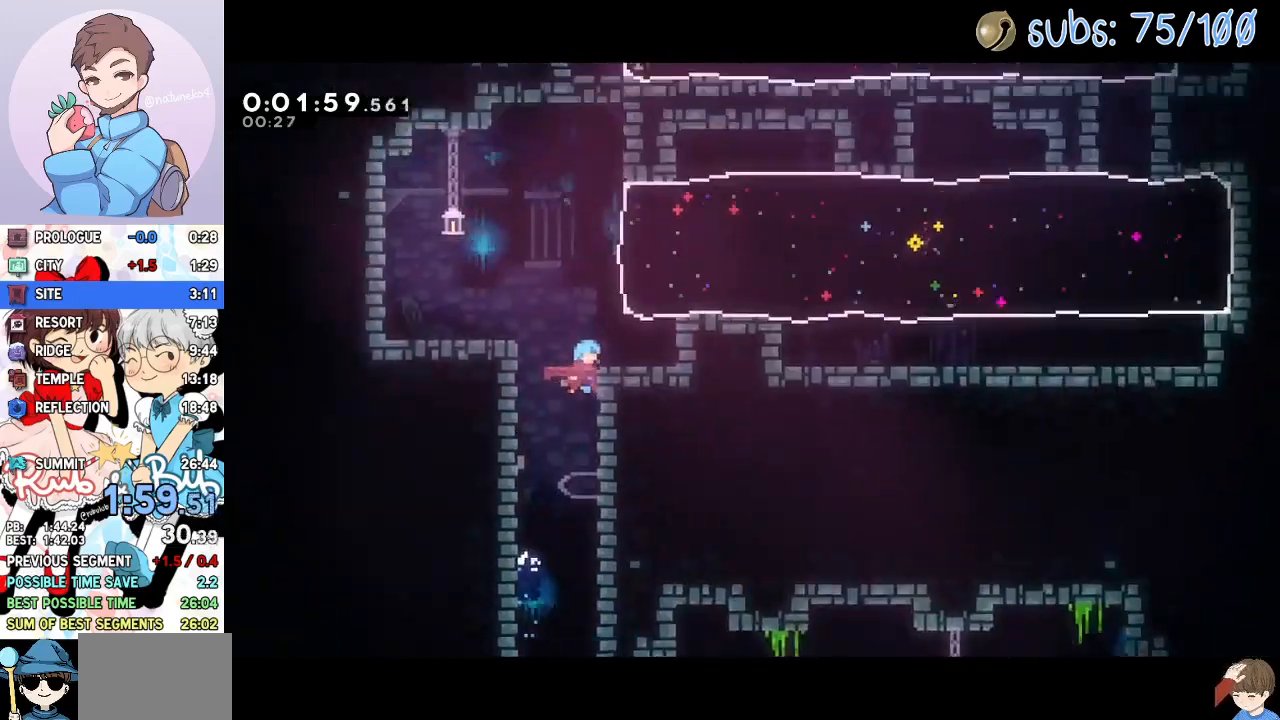
{"buttons": ["DPAD_RIGHT"], "right_stick": "center", "events": []}
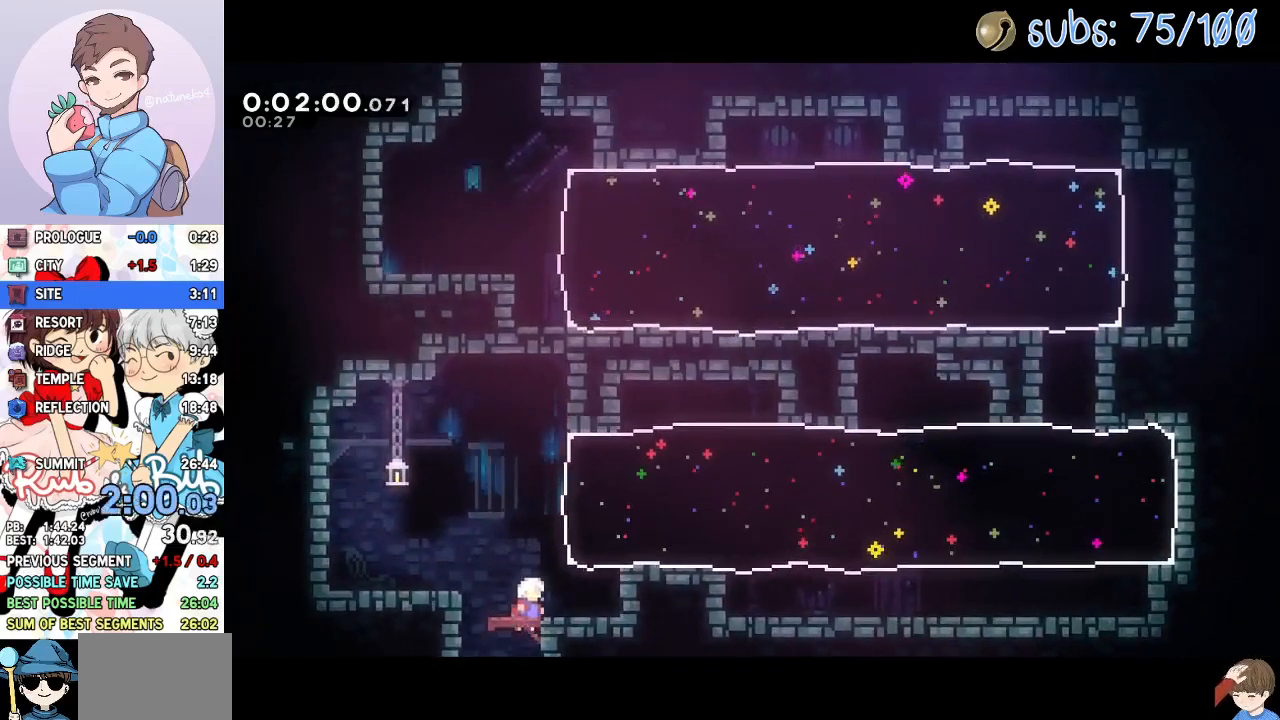
{"buttons": ["DPAD_DOWN", "DPAD_RIGHT"], "right_stick": "center", "events": [[100, "DPAD_UP", "down"], [133, "SQUARE", "down"], [267, "SQUARE", "up"], [417, "DPAD_UP", "up"], [450, "DPAD_DOWN", "down"]]}
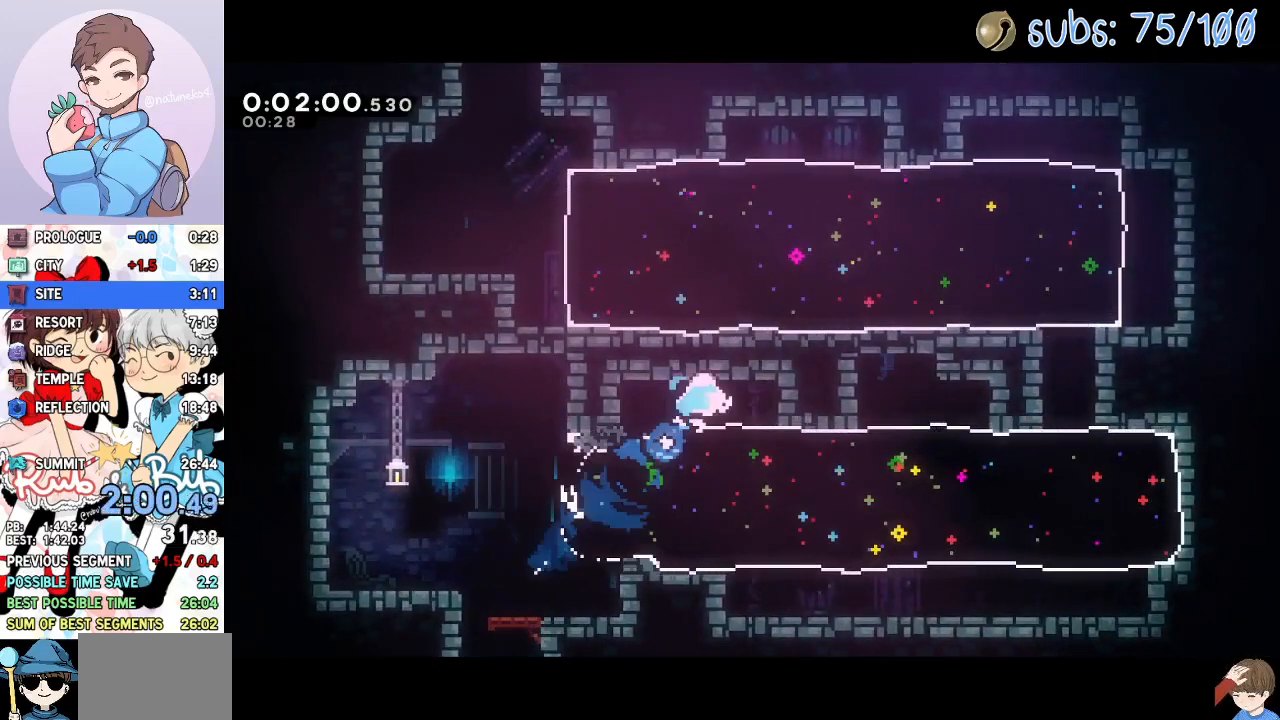
{"buttons": ["SQUARE", "DPAD_UP", "DPAD_RIGHT"], "right_stick": "center", "events": [[33, "SQUARE", "down"], [150, "SQUARE", "up"], [383, "DPAD_DOWN", "up"], [450, "DPAD_UP", "down"], [483, "SQUARE", "down"]]}
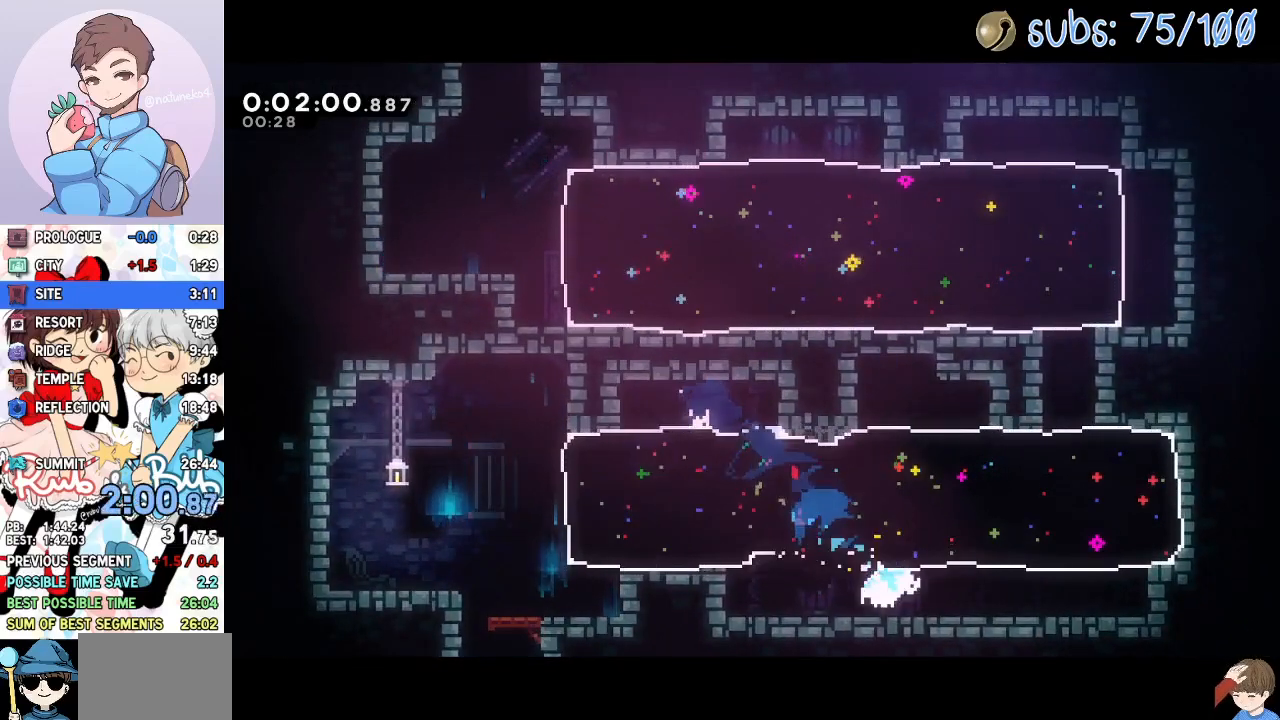
{"buttons": ["CROSS", "DPAD_LEFT"], "right_stick": "center", "events": [[100, "SQUARE", "up"], [250, "DPAD_UP", "up"], [267, "DPAD_RIGHT", "up"], [417, "CROSS", "down"], [417, "DPAD_LEFT", "down"]]}
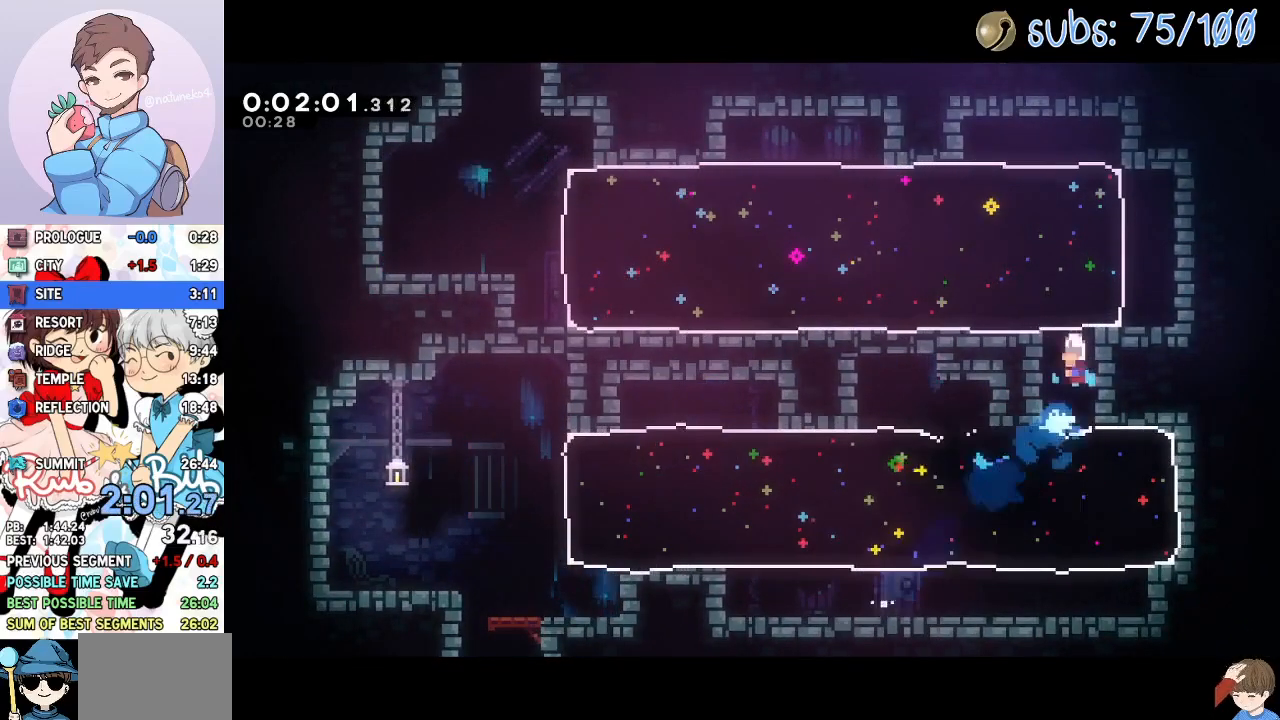
{"buttons": ["SQUARE", "DPAD_LEFT"], "right_stick": "center", "events": [[100, "CROSS", "up"], [133, "DPAD_LEFT", "up"], [133, "DPAD_RIGHT", "down"], [167, "DPAD_UP", "down"], [167, "SQUARE", "down"], [283, "DPAD_RIGHT", "up"], [283, "DPAD_UP", "up"], [300, "SQUARE", "up"], [350, "DPAD_LEFT", "down"], [383, "SQUARE", "down"]]}
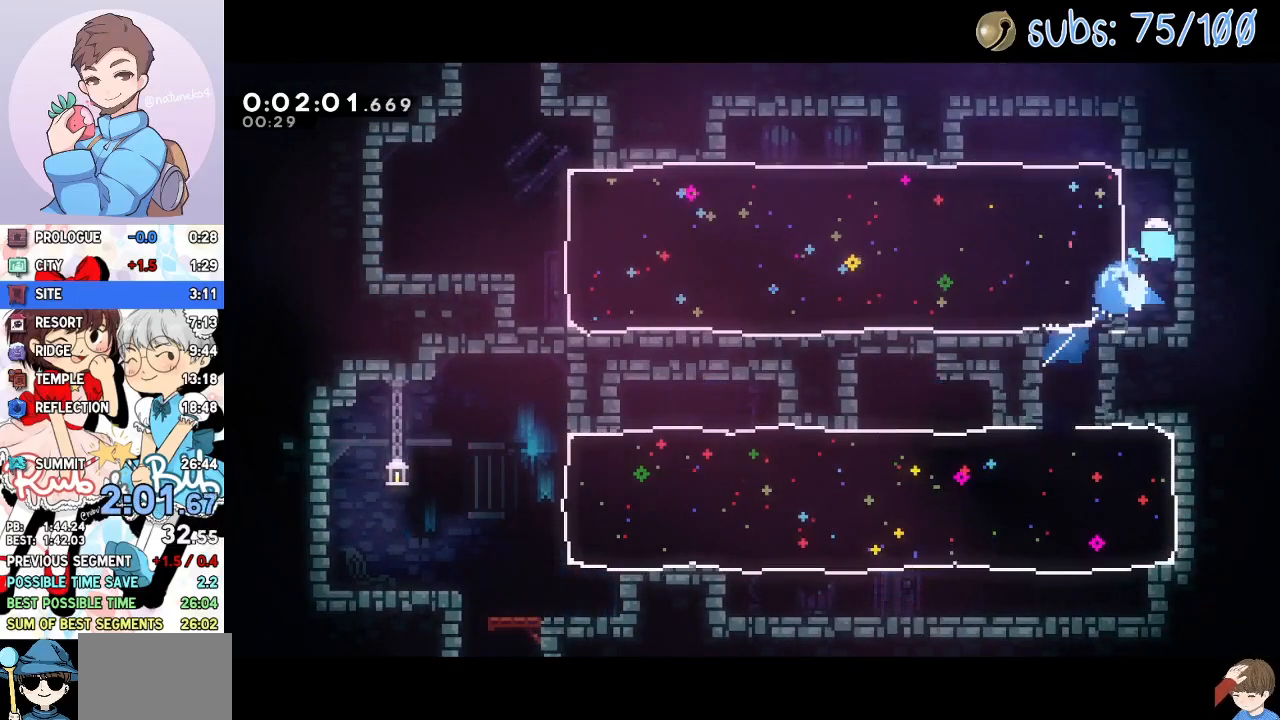
{"buttons": [], "right_stick": "center", "events": [[33, "SQUARE", "up"], [267, "DPAD_LEFT", "up"]]}
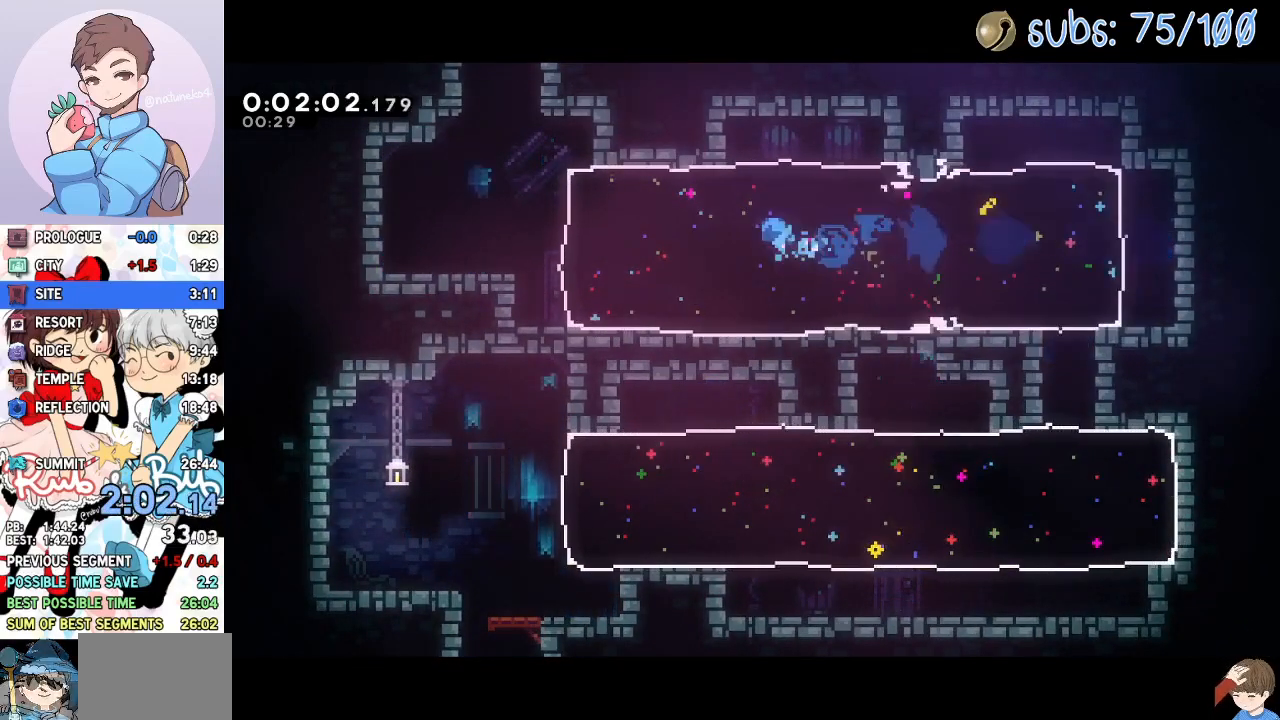
{"buttons": ["DPAD_UP"], "right_stick": "center", "events": [[317, "DPAD_UP", "down"], [333, "SQUARE", "down"], [500, "SQUARE", "up"]]}
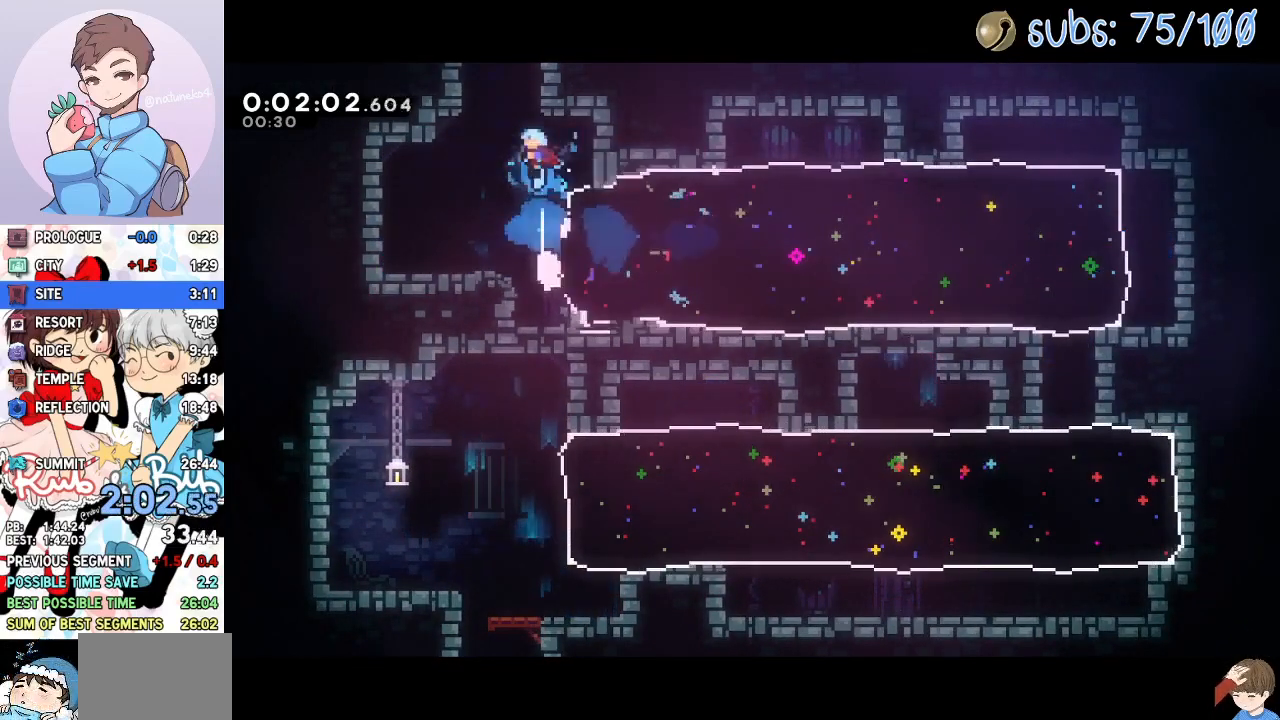
{"buttons": ["DPAD_RIGHT"], "right_stick": "center", "events": [[67, "DPAD_UP", "up"], [100, "DPAD_RIGHT", "down"], [133, "CROSS", "down"], [133, "R2", "down"], [300, "CROSS", "up"], [300, "R2", "up"]]}
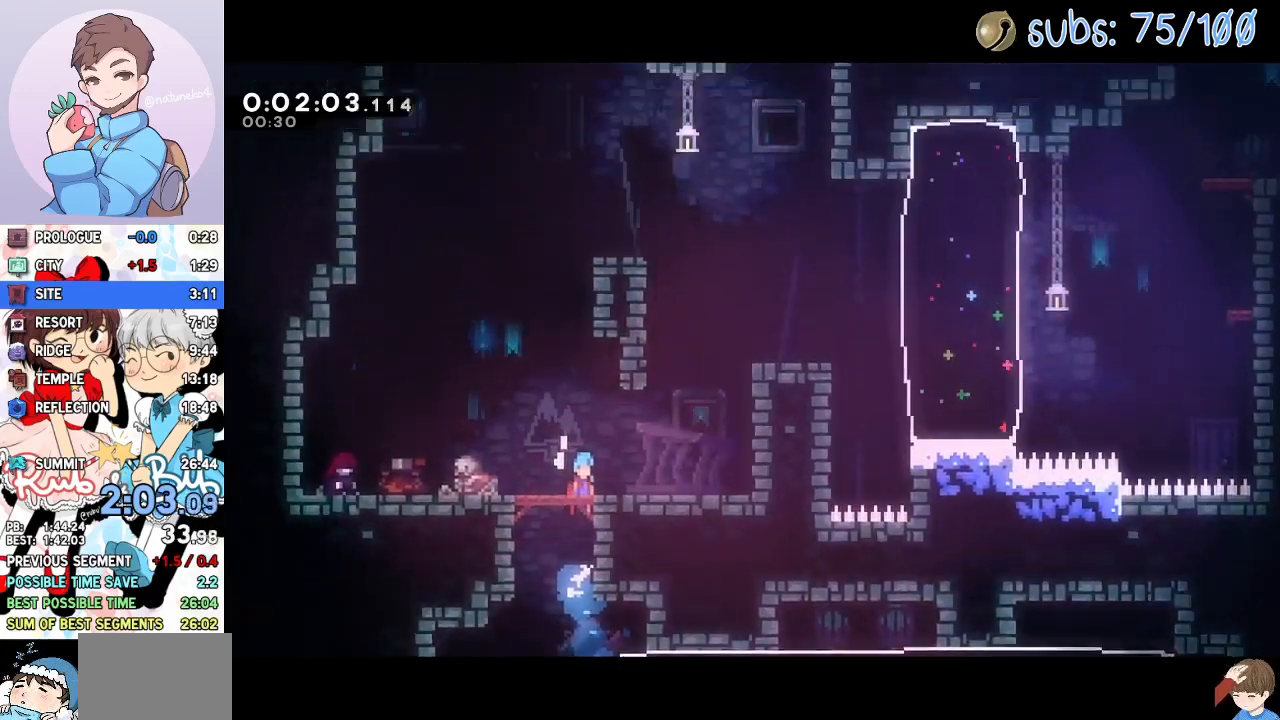
{"buttons": ["L1", "DPAD_RIGHT"], "right_stick": "center", "events": [[500, "L1", "down"]]}
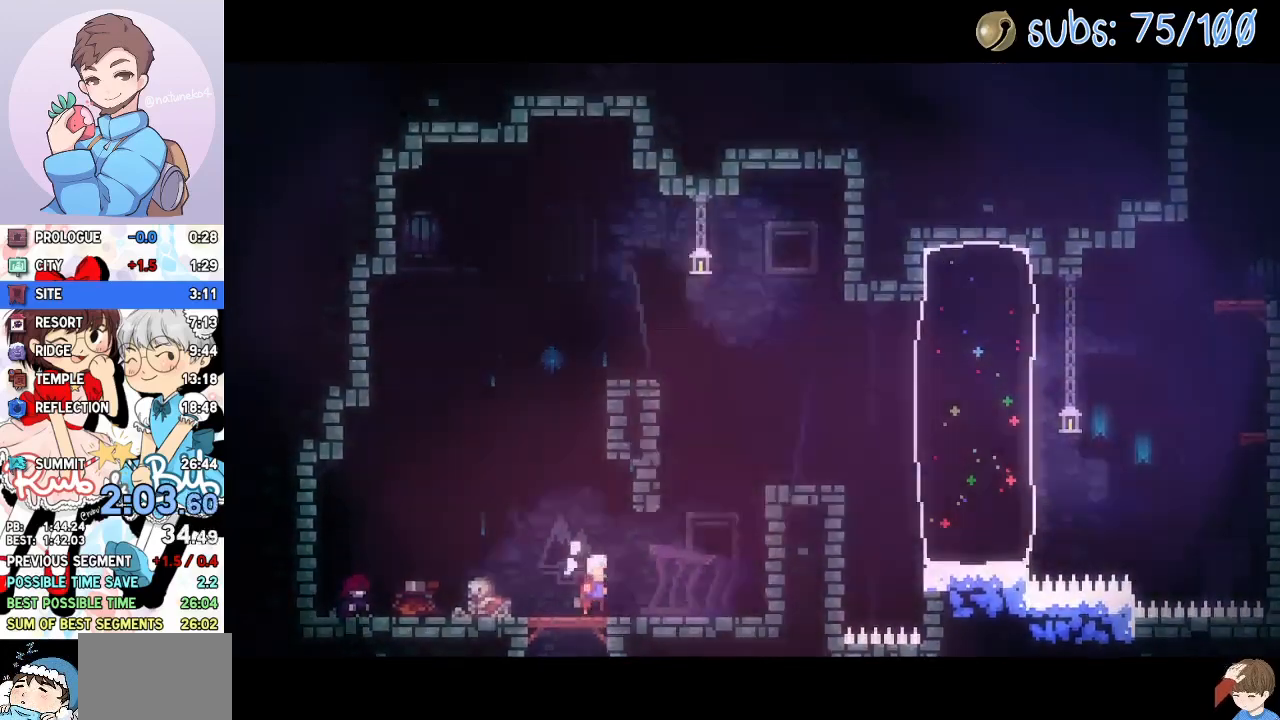
{"buttons": ["DPAD_RIGHT"], "right_stick": "center", "events": [[117, "L1", "up"]]}
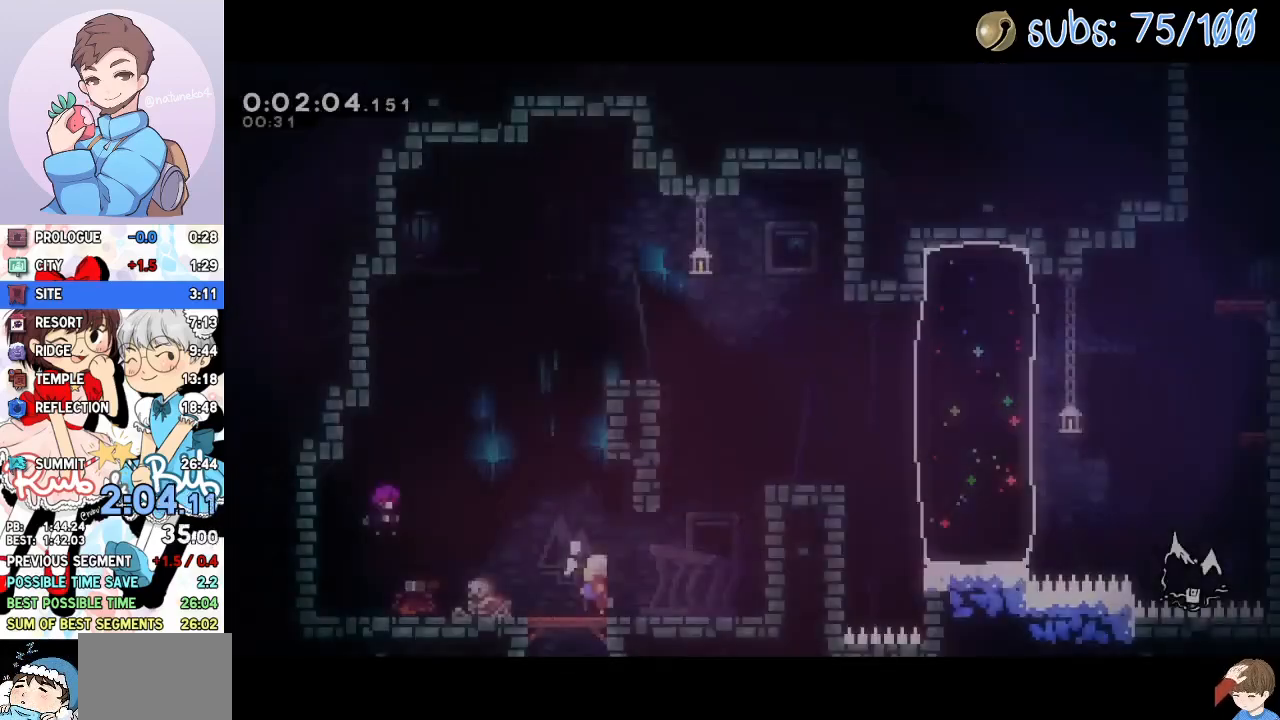
{"buttons": ["DPAD_RIGHT"], "right_stick": "center", "events": [[367, "SQUARE", "down"], [383, "DPAD_RIGHT", "up"], [383, "DPAD_UP", "down"], [433, "SQUARE", "up"], [467, "CROSS", "down"], [467, "DPAD_RIGHT", "down"], [483, "DPAD_UP", "up"], [500, "CROSS", "up"]]}
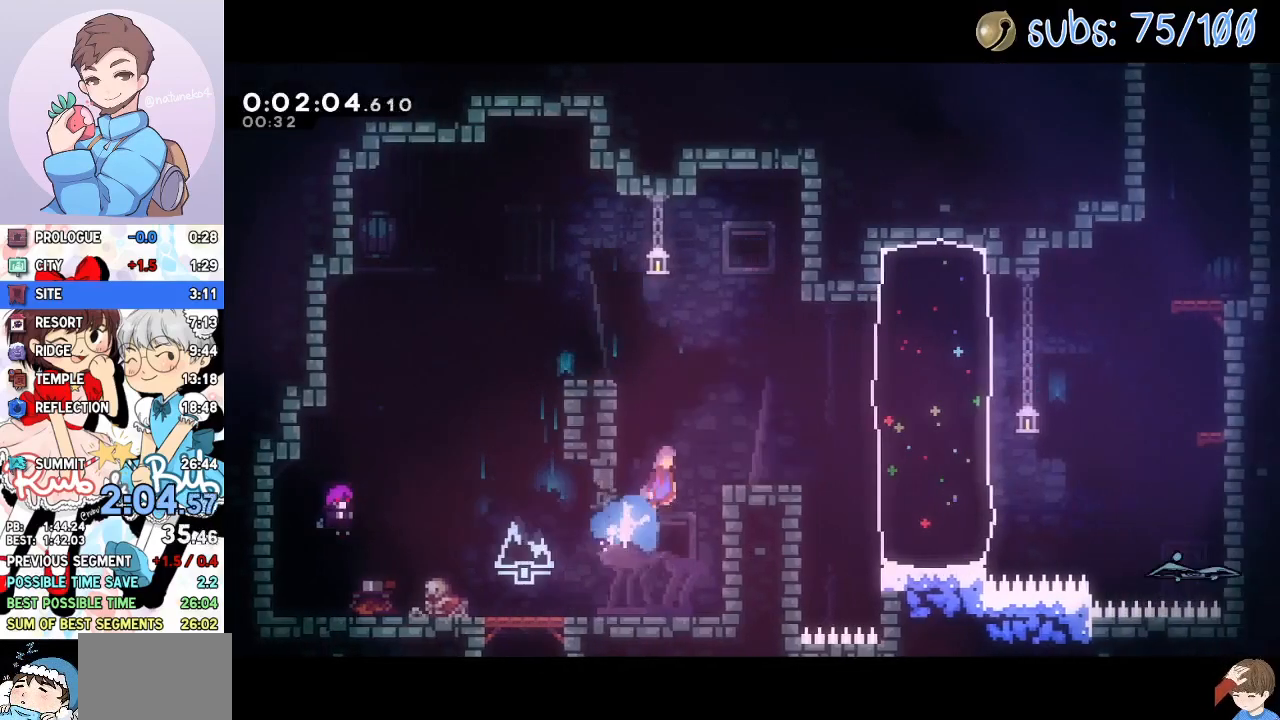
{"buttons": ["DPAD_UP", "DPAD_RIGHT"], "right_stick": "center", "events": [[483, "DPAD_UP", "down"]]}
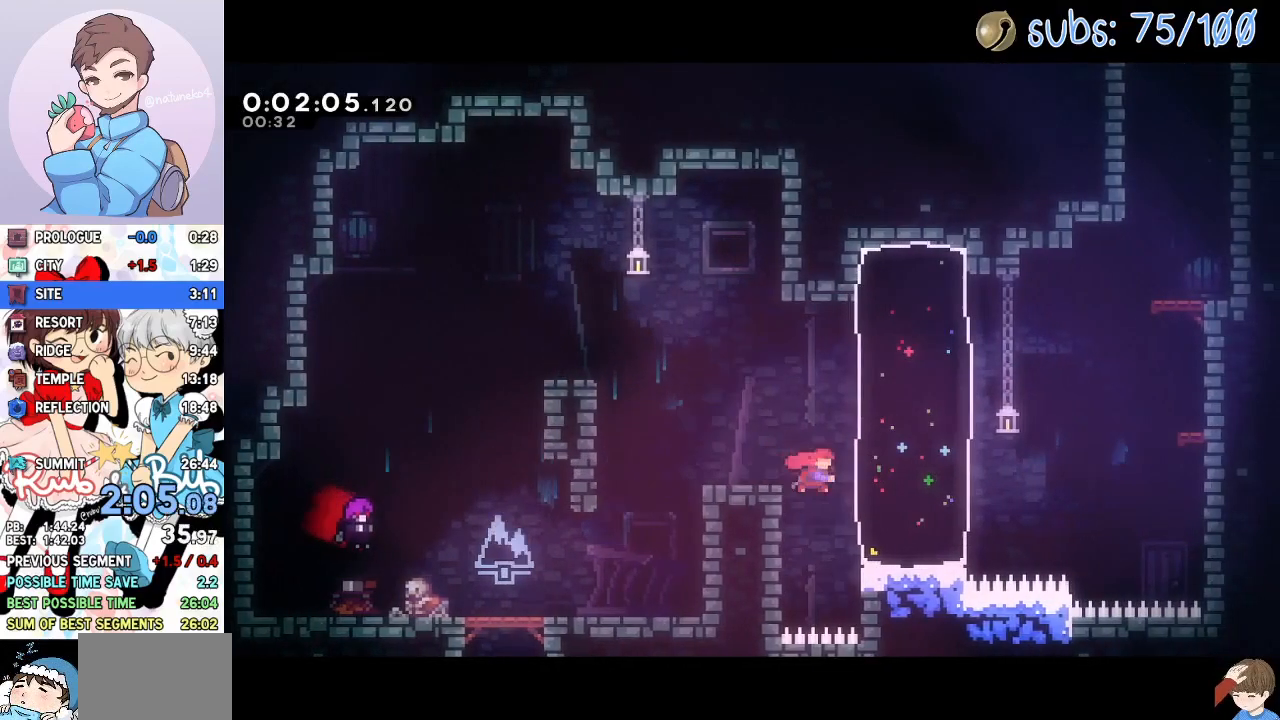
{"buttons": ["CROSS", "R1", "DPAD_UP", "DPAD_RIGHT"], "right_stick": "center", "events": [[17, "SQUARE", "down"], [100, "SQUARE", "up"], [300, "CROSS", "down"], [433, "R1", "down"]]}
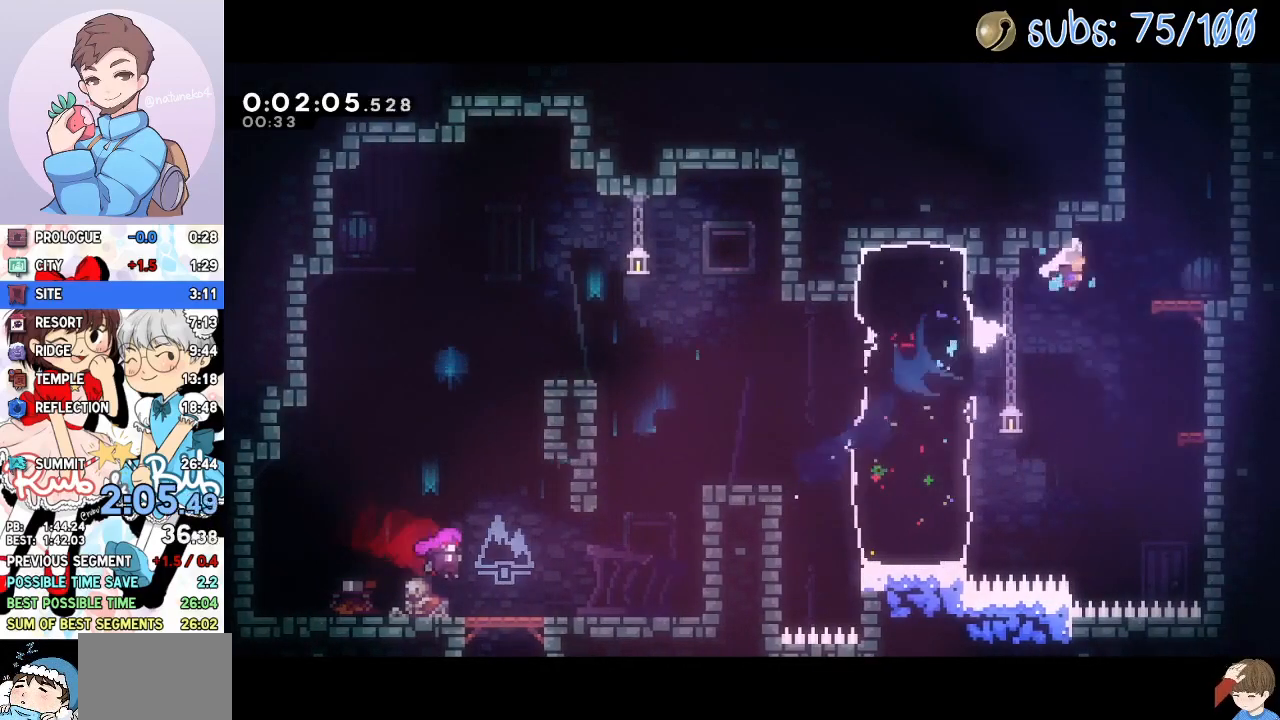
{"buttons": ["CROSS", "R2", "DPAD_LEFT"], "right_stick": "center", "events": [[17, "DPAD_UP", "up"], [83, "CROSS", "up"], [83, "R1", "up"], [100, "DPAD_RIGHT", "up"], [100, "DPAD_UP", "down"], [117, "SQUARE", "down"], [233, "DPAD_LEFT", "down"], [250, "DPAD_UP", "up"], [283, "SQUARE", "up"], [367, "R2", "down"], [383, "CROSS", "down"]]}
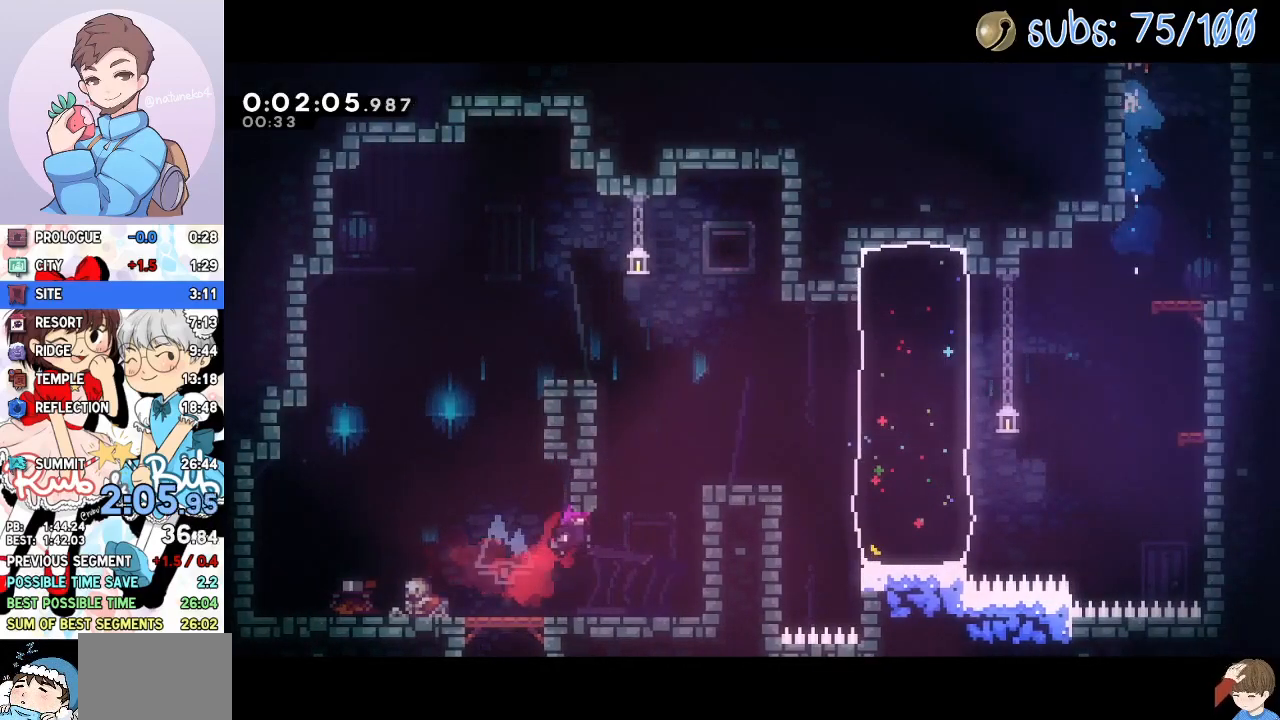
{"buttons": ["DPAD_LEFT"], "right_stick": "center", "events": [[50, "CROSS", "up"], [50, "R2", "up"]]}
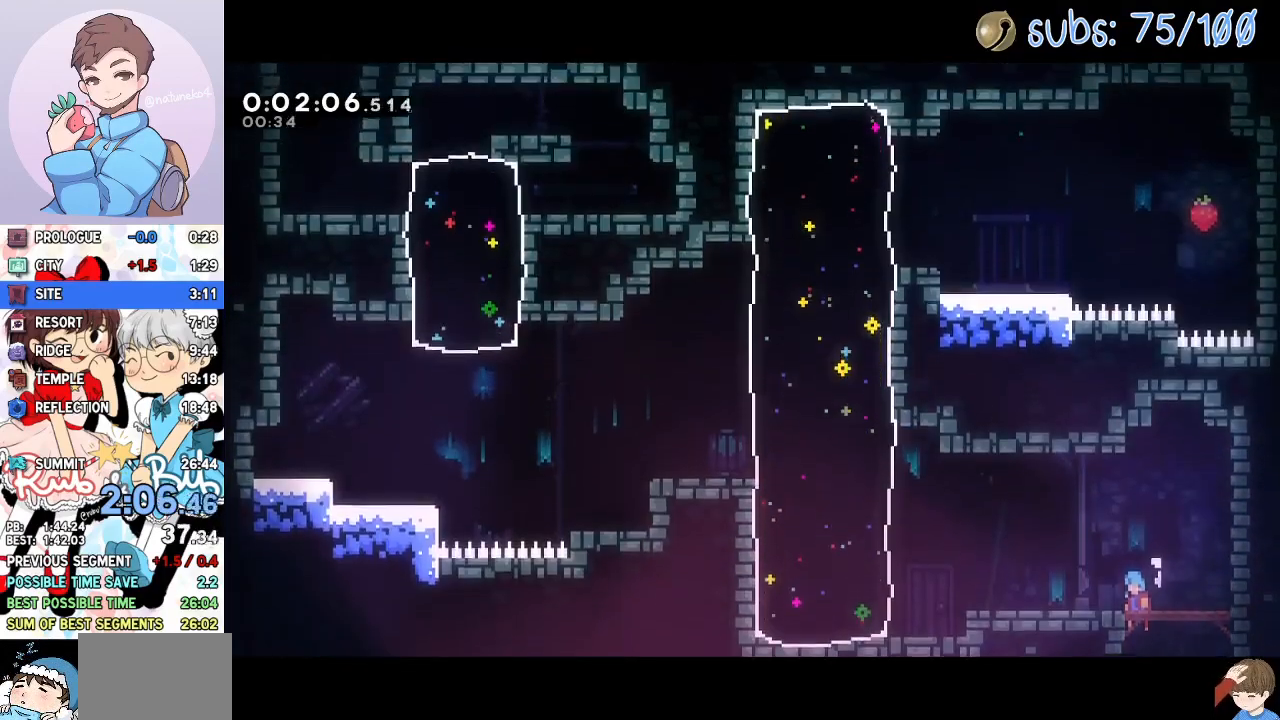
{"buttons": ["DPAD_DOWN", "DPAD_LEFT"], "right_stick": "center", "events": [[167, "DPAD_DOWN", "down"], [350, "SQUARE", "down"], [433, "SQUARE", "up"]]}
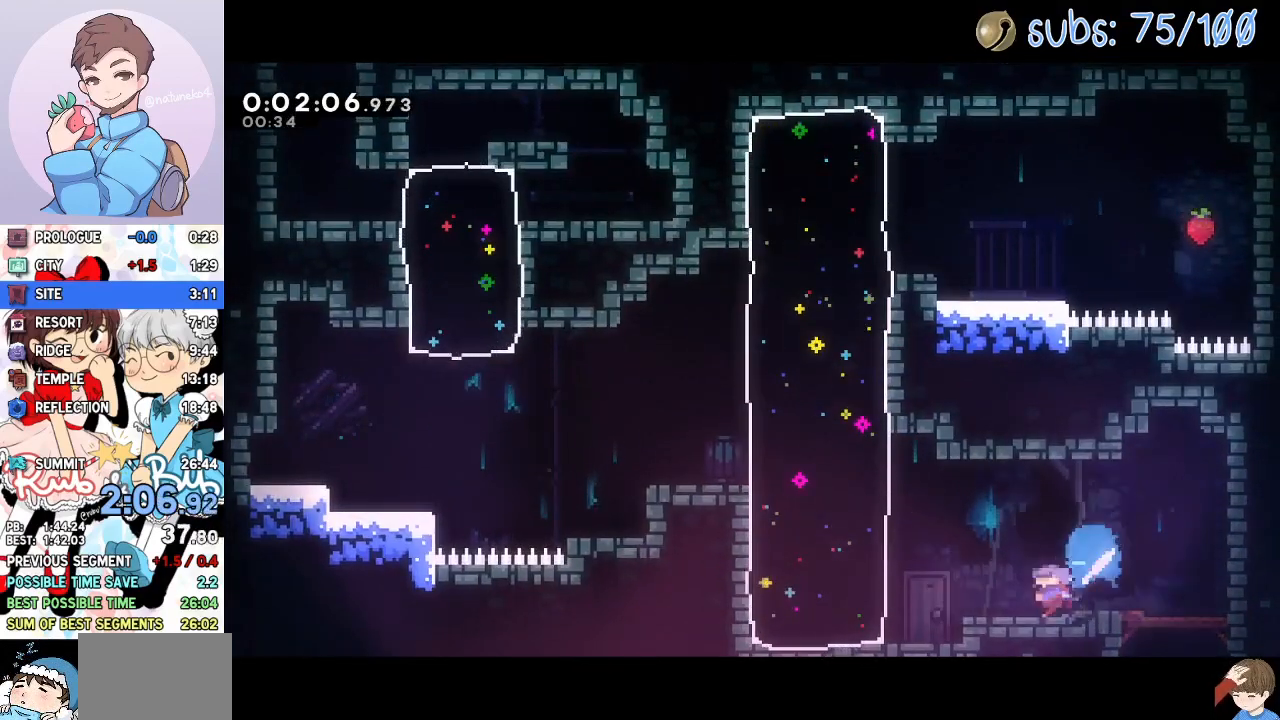
{"buttons": ["CROSS", "DPAD_UP", "DPAD_LEFT"], "right_stick": "center", "events": [[67, "CROSS", "down"], [100, "CROSS", "up"], [150, "DPAD_DOWN", "up"], [183, "DPAD_UP", "down"], [200, "SQUARE", "down"], [300, "SQUARE", "up"], [483, "CROSS", "down"]]}
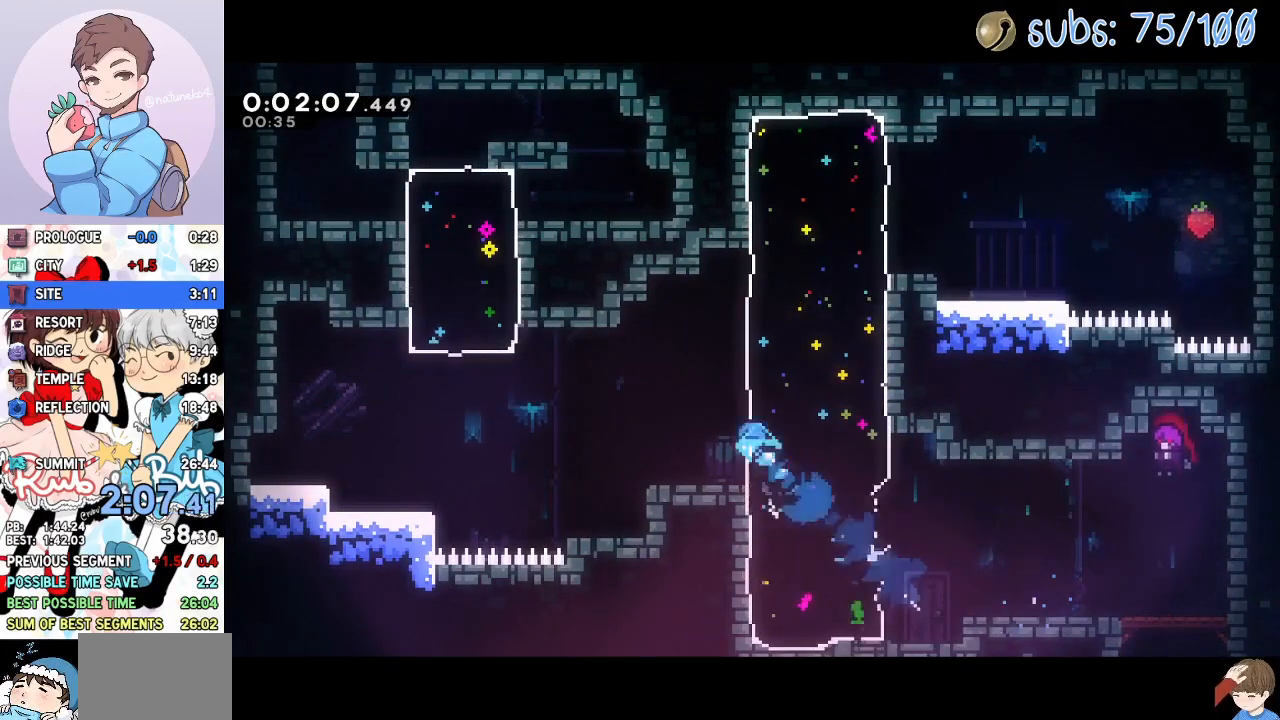
{"buttons": ["SQUARE", "DPAD_UP", "DPAD_LEFT"], "right_stick": "center", "events": [[100, "R1", "down"], [317, "DPAD_UP", "up"], [367, "R1", "up"], [383, "CROSS", "up"], [383, "DPAD_UP", "down"], [400, "SQUARE", "down"]]}
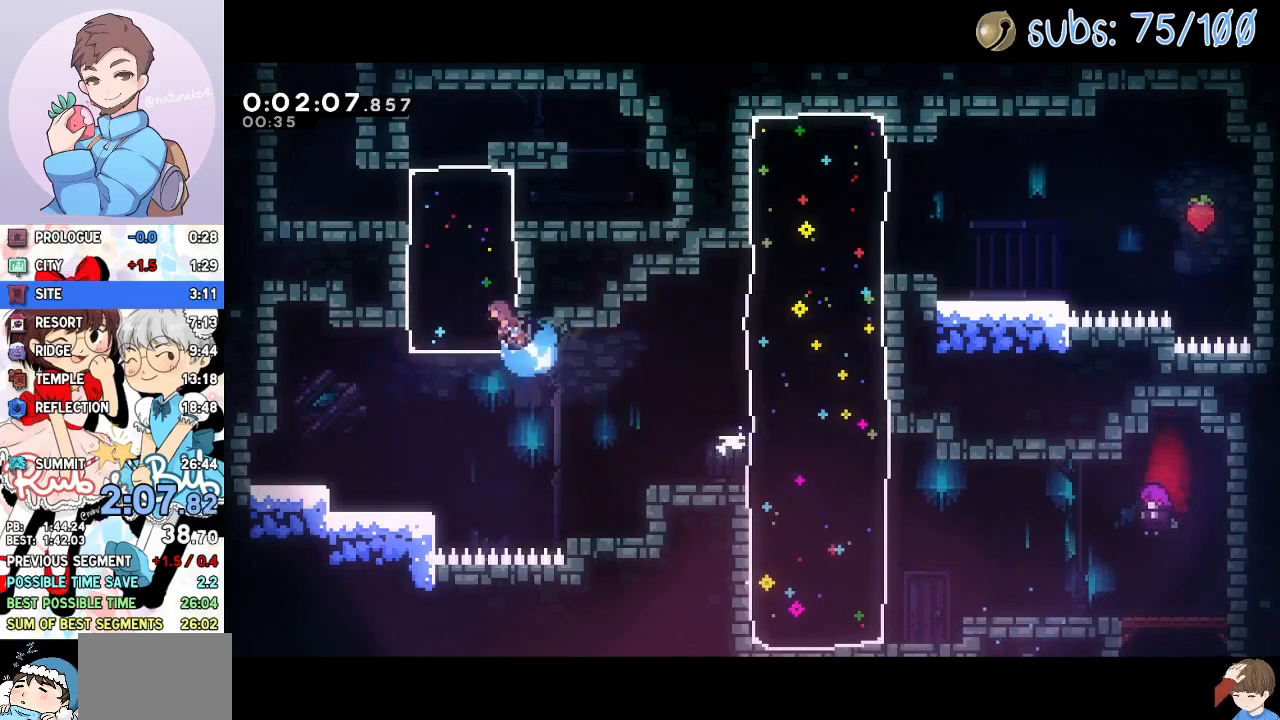
{"buttons": ["DPAD_UP"], "right_stick": "center", "events": [[33, "SQUARE", "up"], [100, "CROSS", "down"], [267, "CROSS", "up"], [267, "DPAD_UP", "up"], [300, "DPAD_UP", "down"], [333, "DPAD_LEFT", "up"], [333, "SQUARE", "down"], [483, "SQUARE", "up"]]}
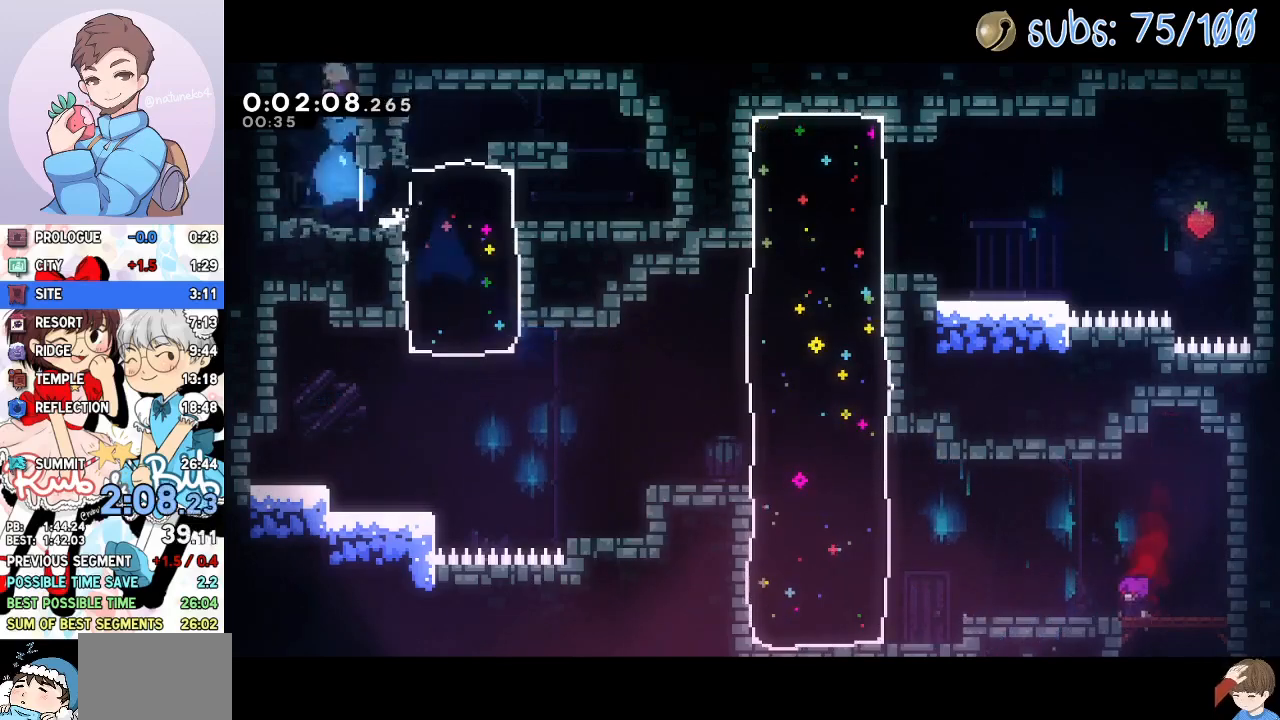
{"buttons": ["DPAD_RIGHT"], "right_stick": "center", "events": [[33, "DPAD_UP", "up"], [183, "DPAD_RIGHT", "down"]]}
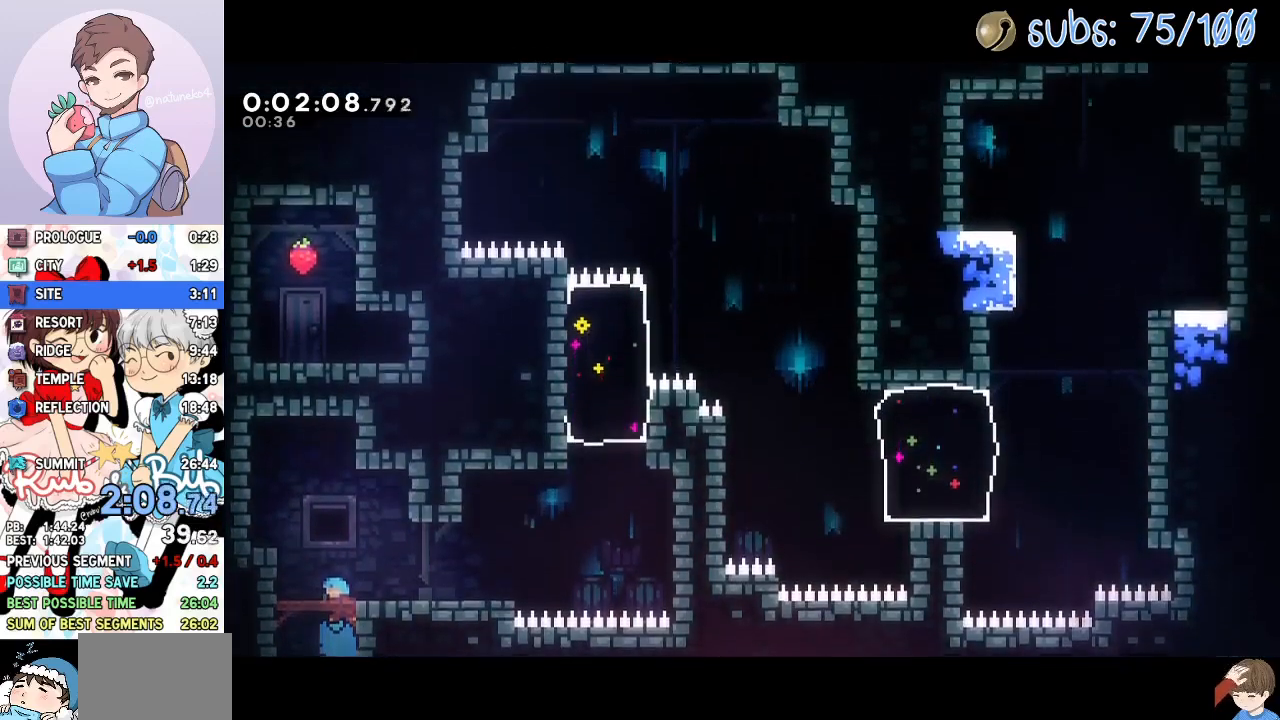
{"buttons": ["DPAD_DOWN", "DPAD_RIGHT"], "right_stick": "center", "events": [[300, "DPAD_DOWN", "down"], [383, "SQUARE", "down"], [483, "SQUARE", "up"]]}
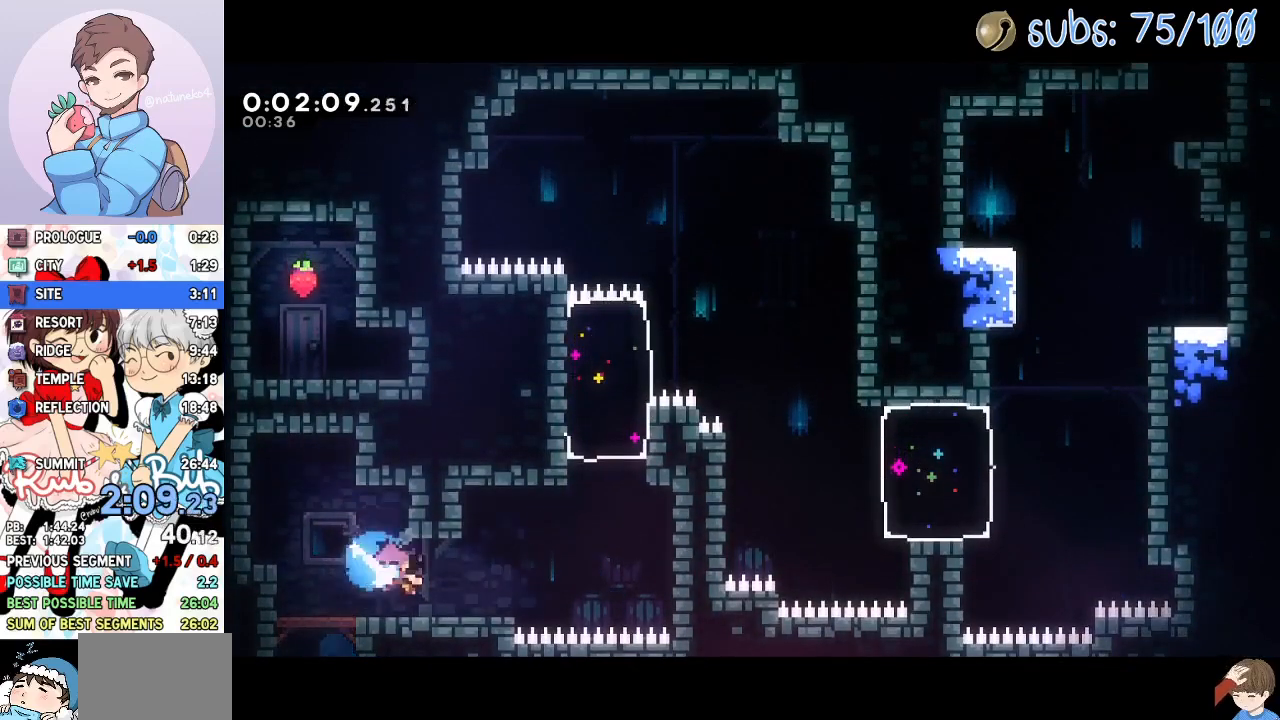
{"buttons": ["CROSS", "DPAD_LEFT"], "right_stick": "center", "events": [[100, "CROSS", "down"], [233, "DPAD_DOWN", "up"], [267, "CROSS", "up"], [300, "DPAD_RIGHT", "up"], [333, "CROSS", "down"], [350, "DPAD_LEFT", "down"]]}
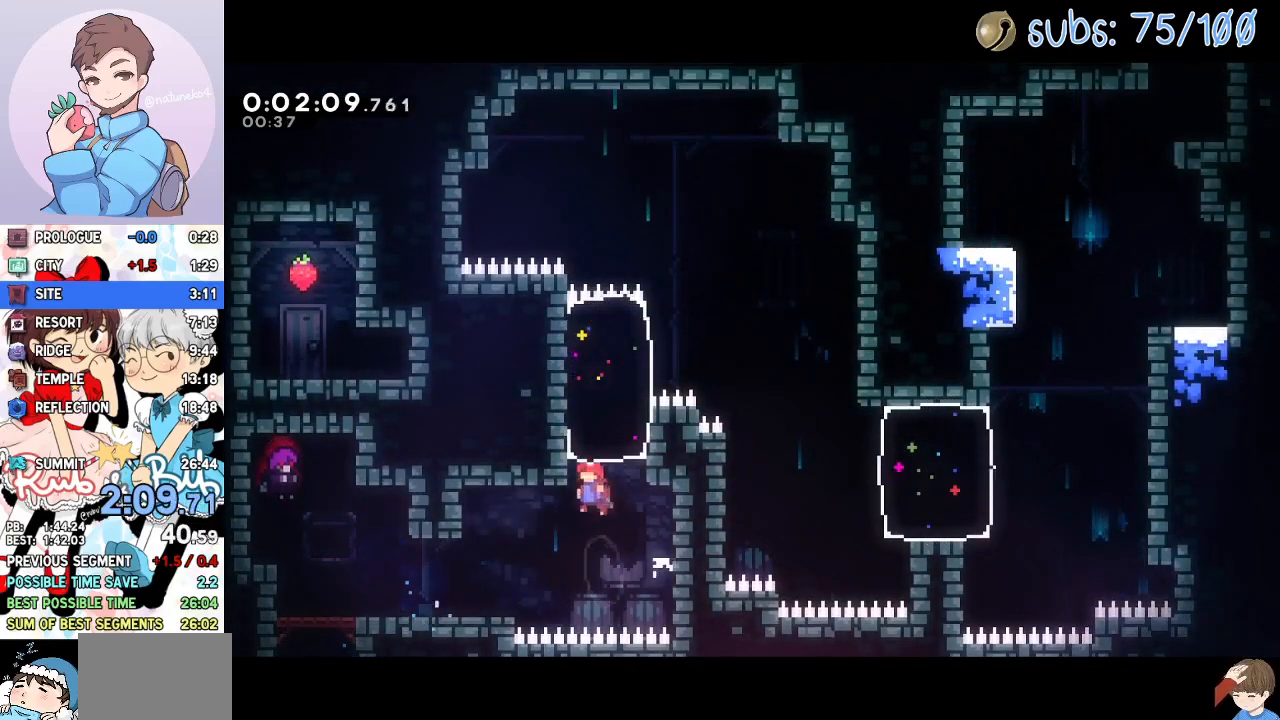
{"buttons": ["DPAD_RIGHT"], "right_stick": "center", "events": [[117, "DPAD_LEFT", "up"], [117, "DPAD_UP", "down"], [117, "SQUARE", "down"], [133, "DPAD_RIGHT", "down"], [150, "CROSS", "up"], [233, "SQUARE", "up"], [300, "CROSS", "down"], [383, "CROSS", "up"], [433, "DPAD_UP", "up"]]}
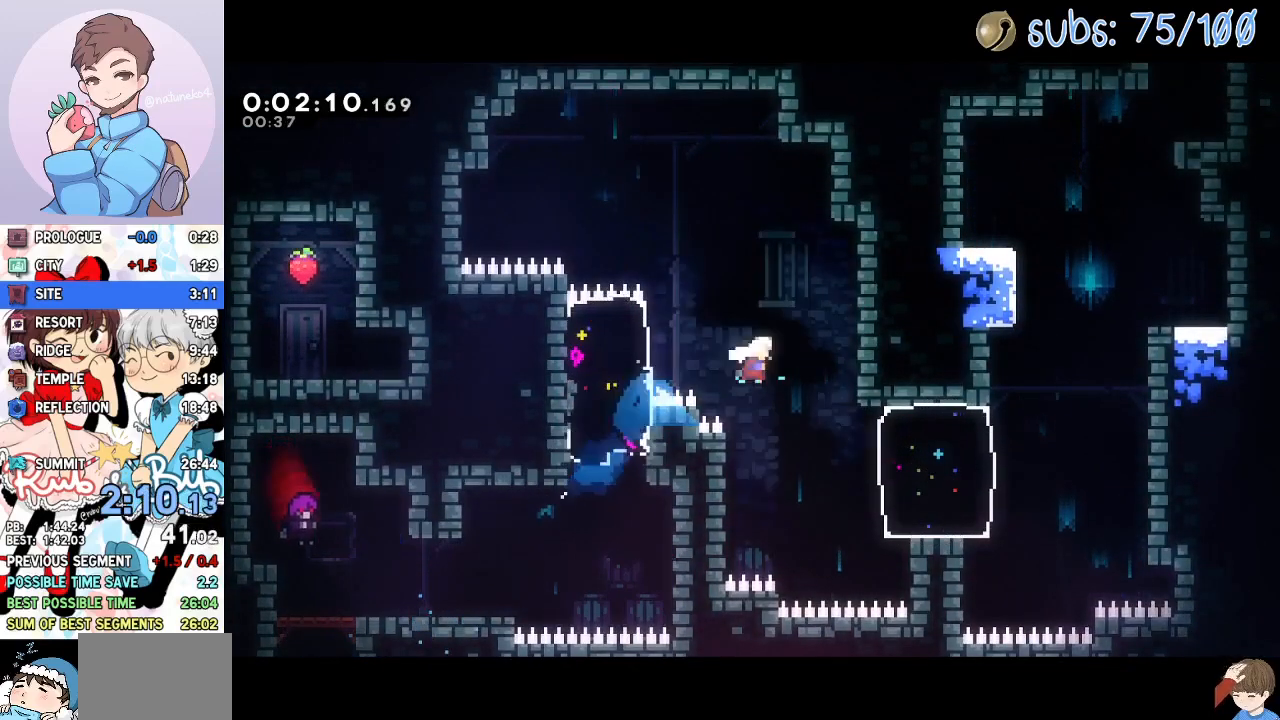
{"buttons": ["SQUARE", "DPAD_UP"], "right_stick": "center", "events": [[117, "L1", "down"], [167, "SQUARE", "down"], [283, "SQUARE", "up"], [300, "L1", "up"], [467, "DPAD_RIGHT", "up"], [483, "DPAD_UP", "down"], [483, "SQUARE", "down"]]}